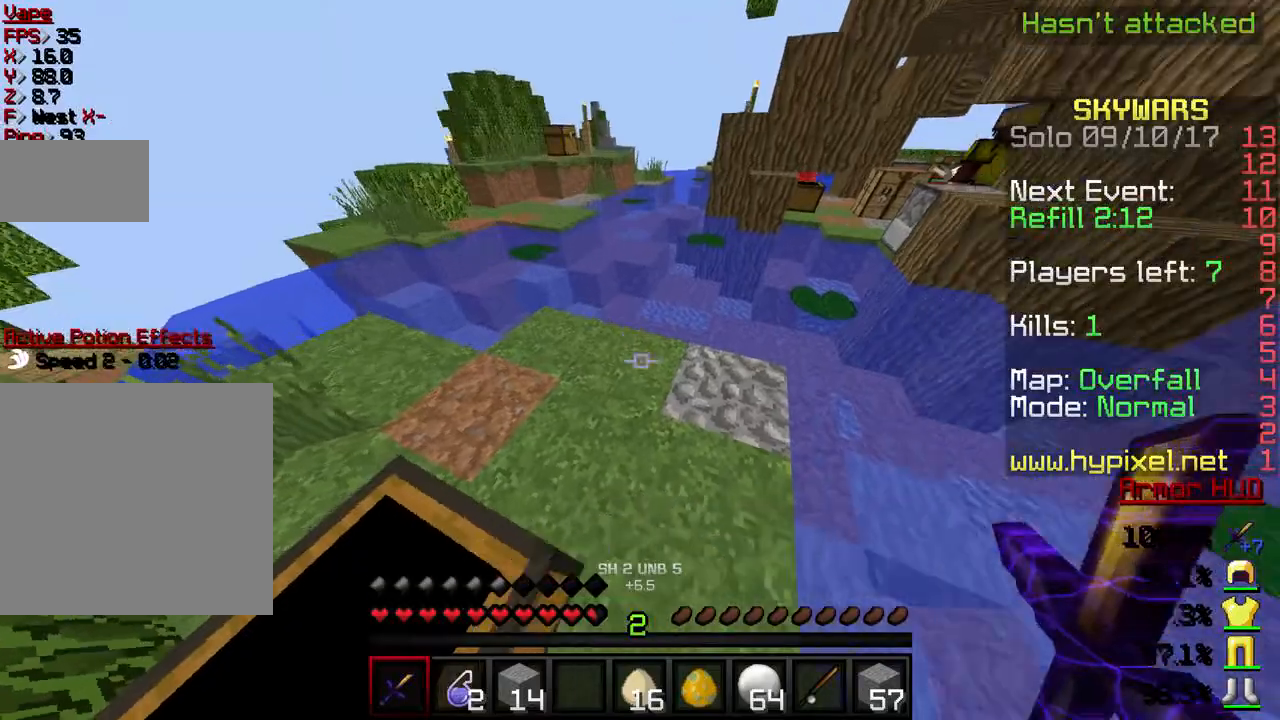
Gameplay with keyboard; each line is a JSON object with the keys held at the frame after it. "events" lists presses ("down") and releases ("up") of "a", "d", "s" and "w" between this image and that frame as [ms after this image, input, new state], when the widget could be followed in between. No other keys are recorded. Mouse input is not recorded.
{"keys": [], "events": []}
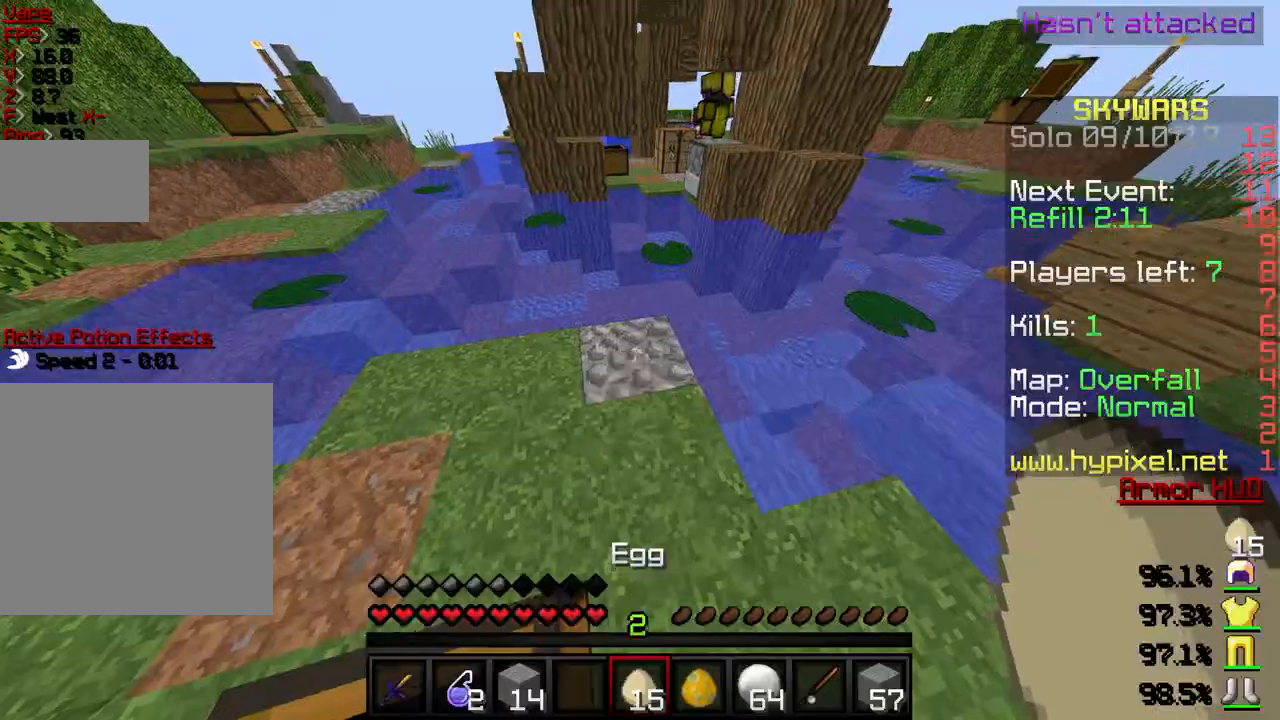
{"keys": ["w"], "events": [[333, "w", "down"]]}
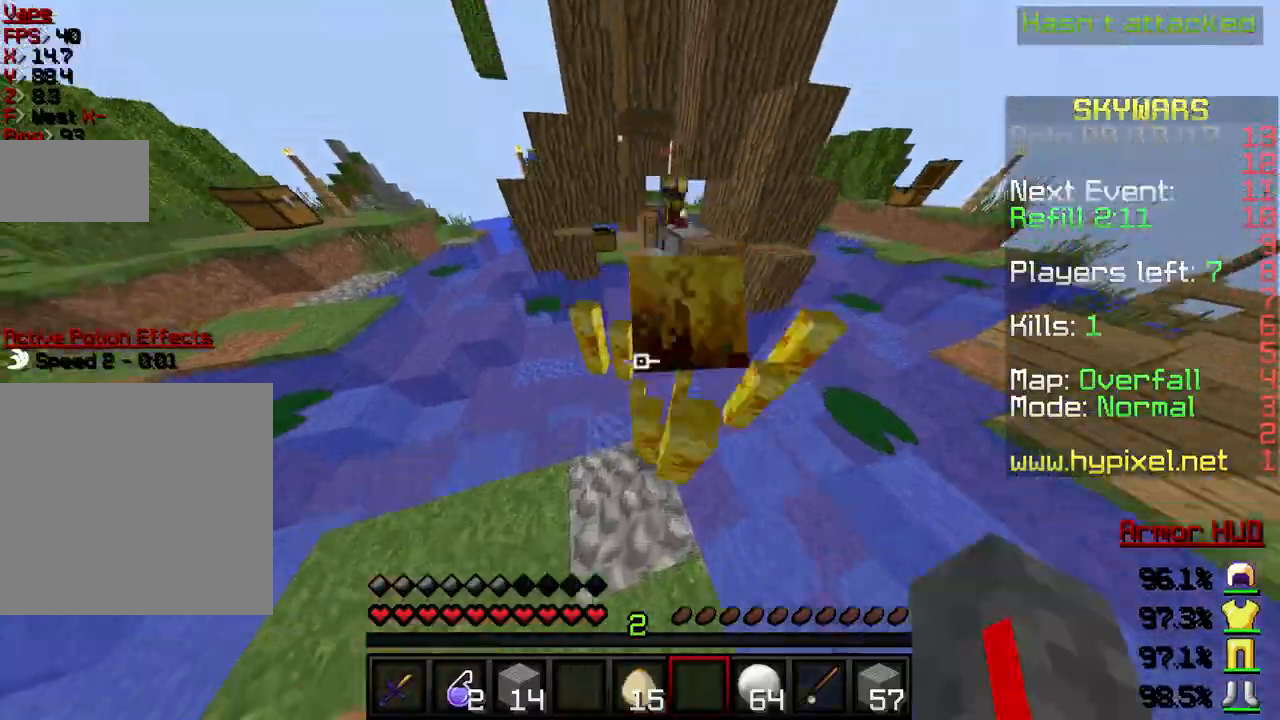
{"keys": ["w"], "events": [[200, "w", "up"], [501, "w", "down"]]}
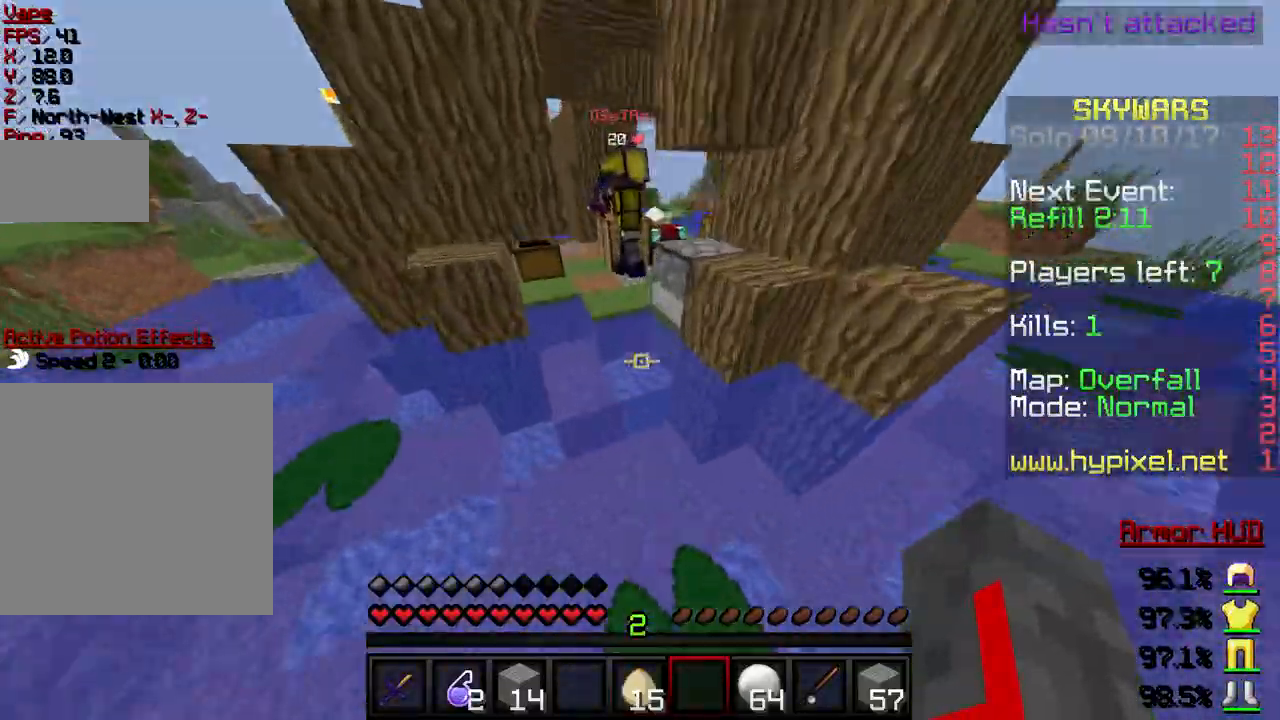
{"keys": ["w"], "events": []}
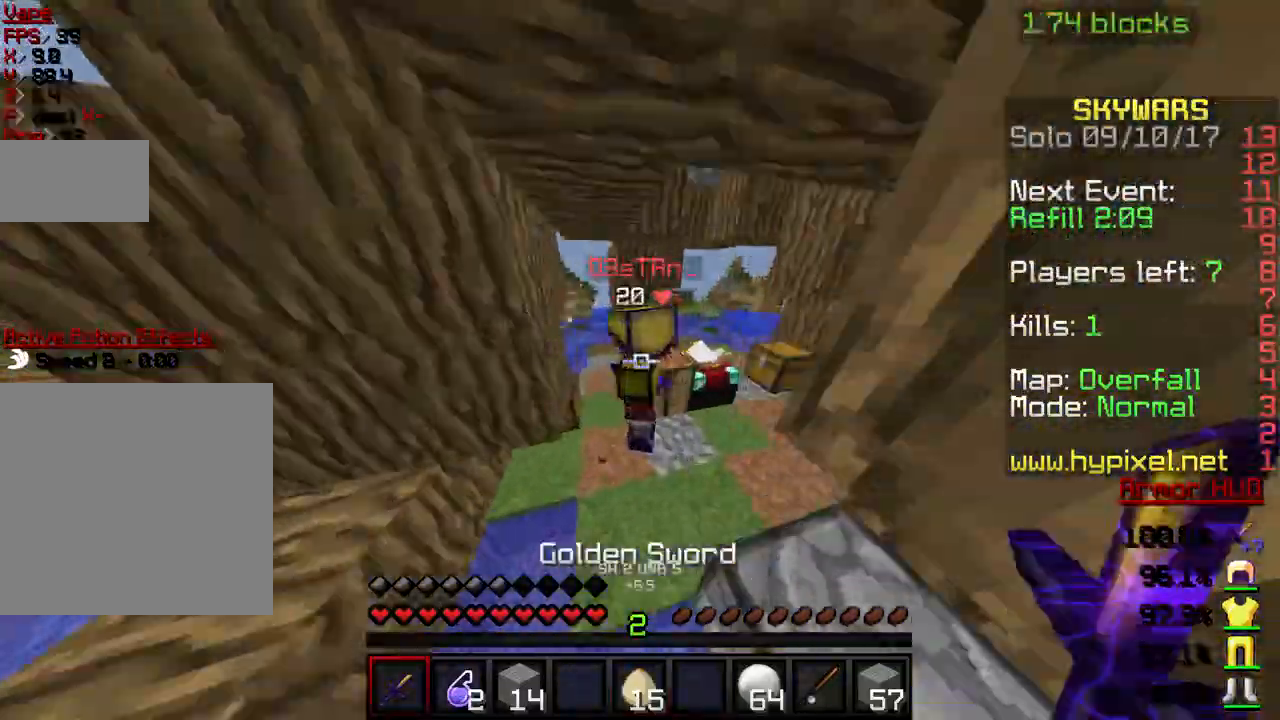
{"keys": ["w"], "events": [[234, "w", "up"], [401, "w", "down"]]}
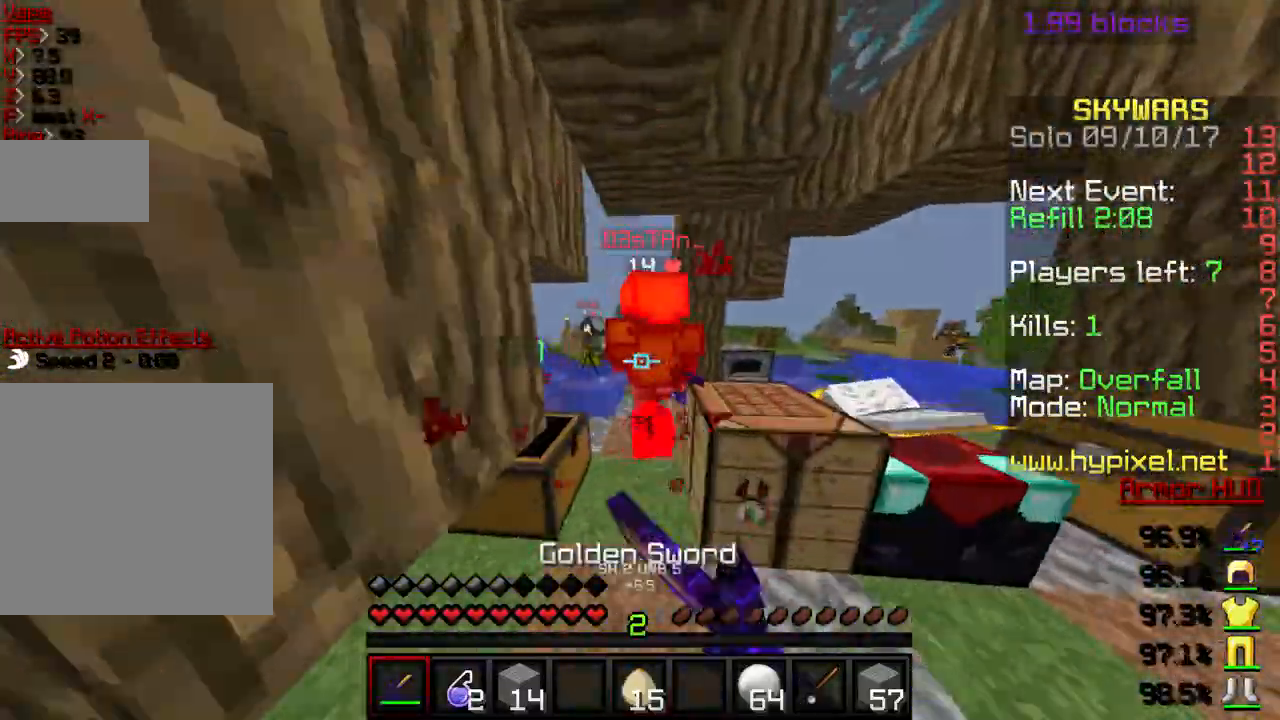
{"keys": ["w"], "events": []}
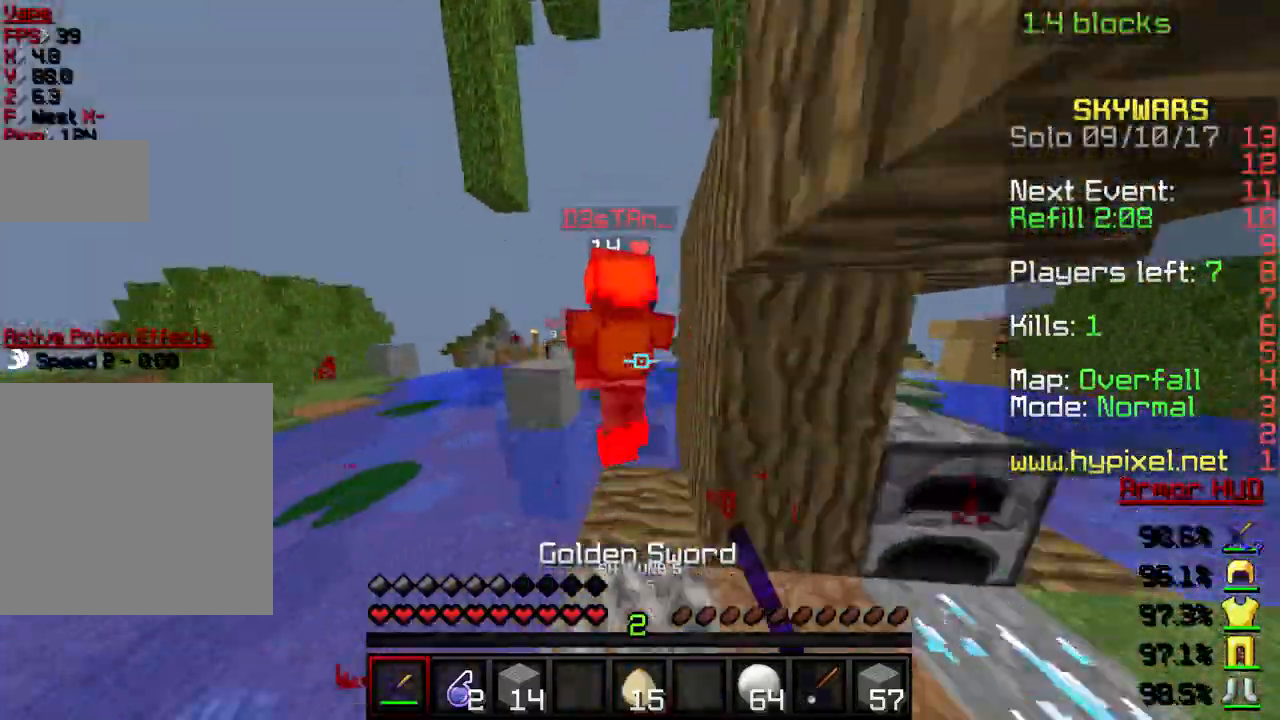
{"keys": ["w"], "events": []}
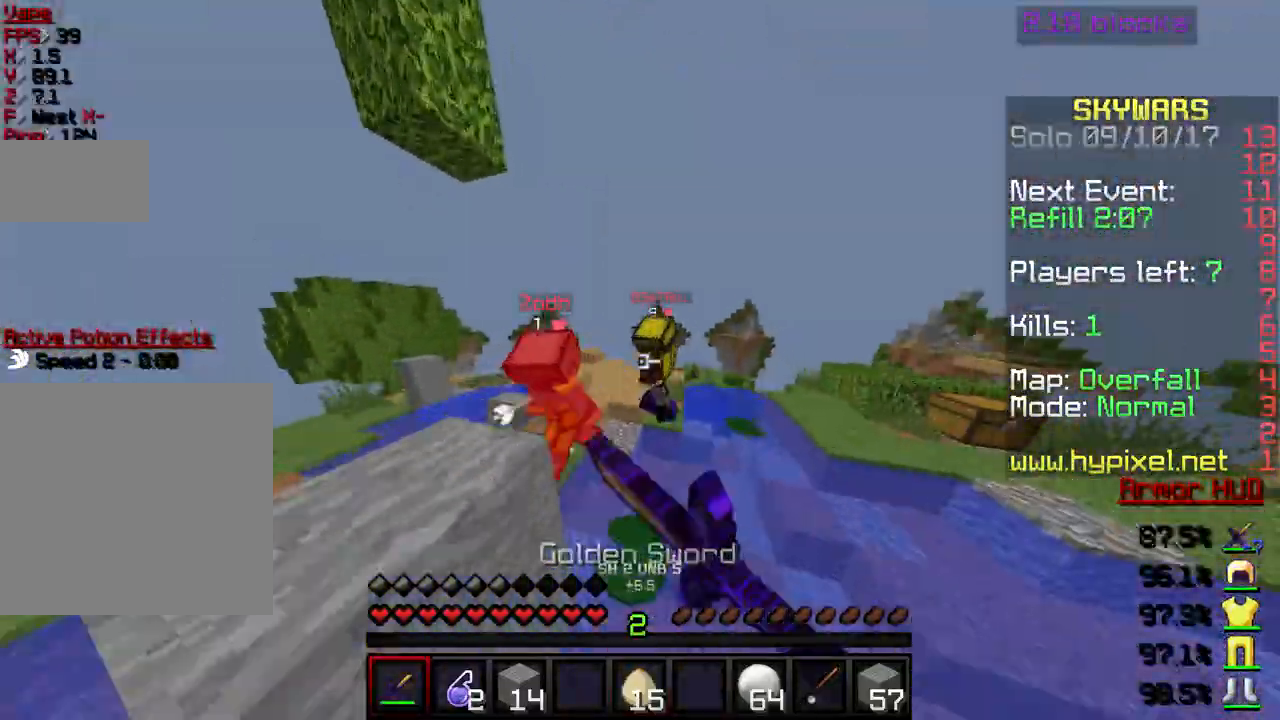
{"keys": ["w"], "events": []}
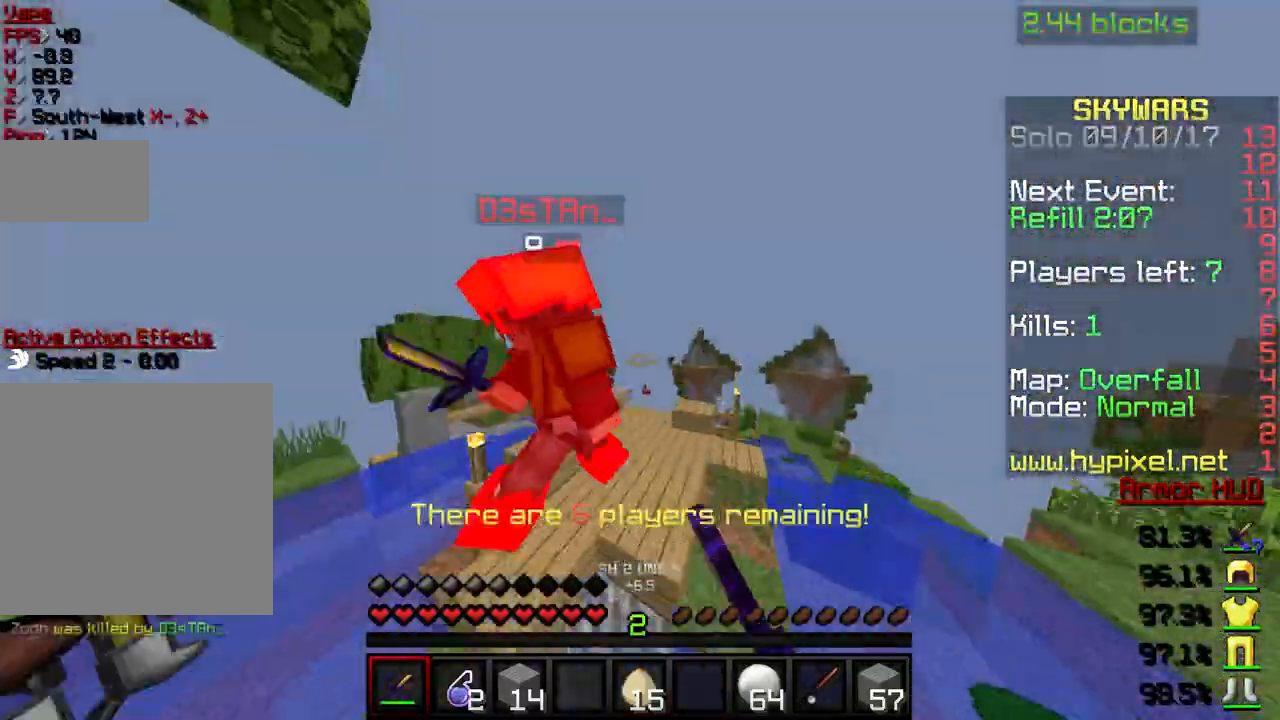
{"keys": ["w"], "events": []}
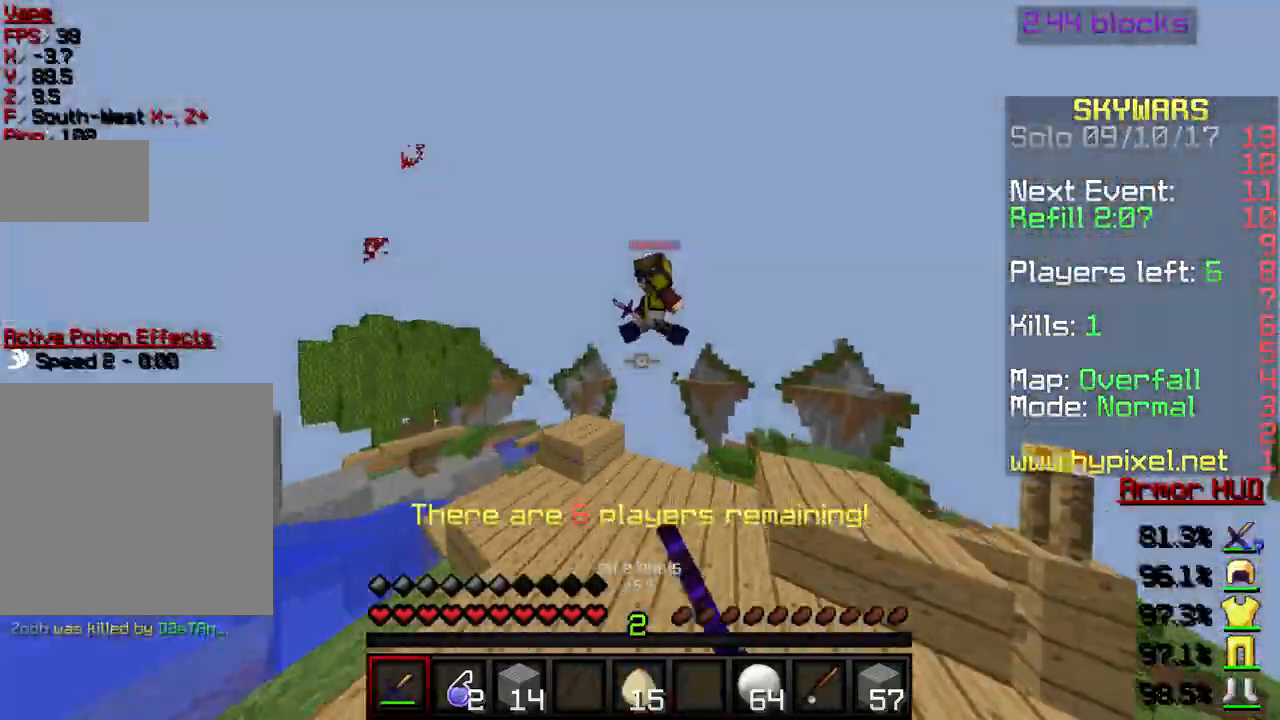
{"keys": ["s"], "events": [[367, "w", "up"], [400, "s", "down"]]}
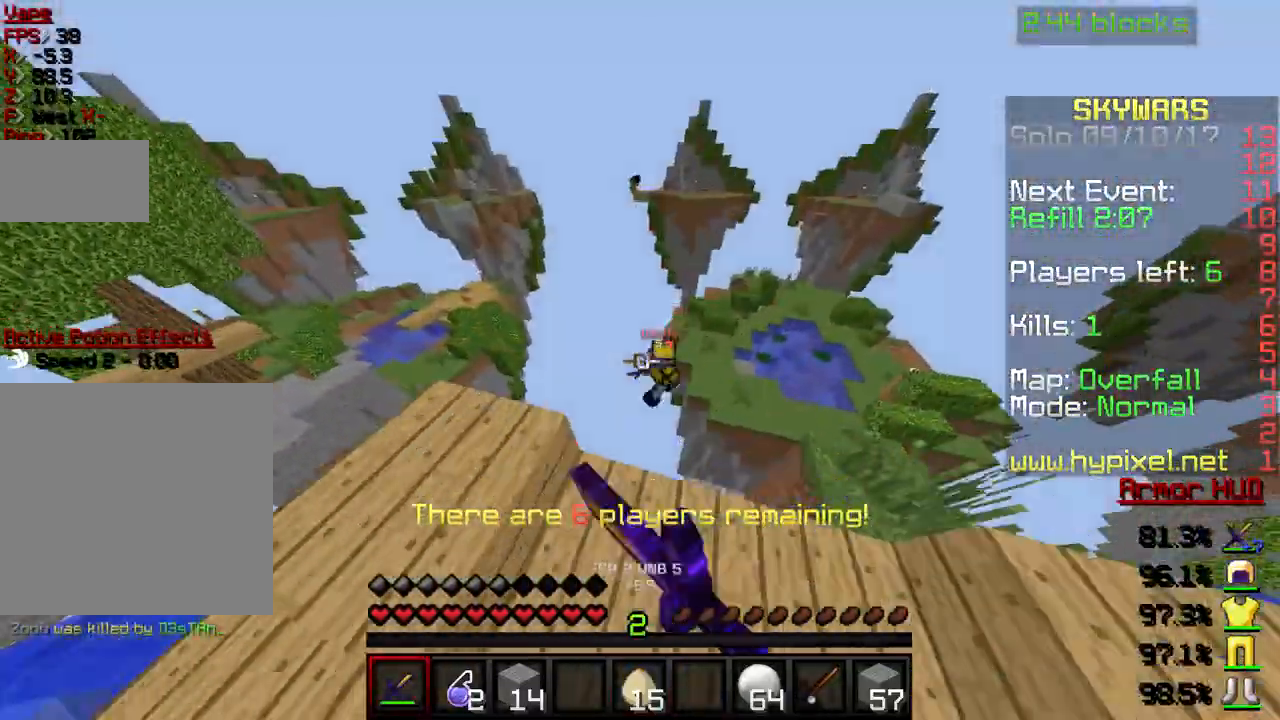
{"keys": ["w"], "events": [[367, "s", "up"], [401, "w", "down"]]}
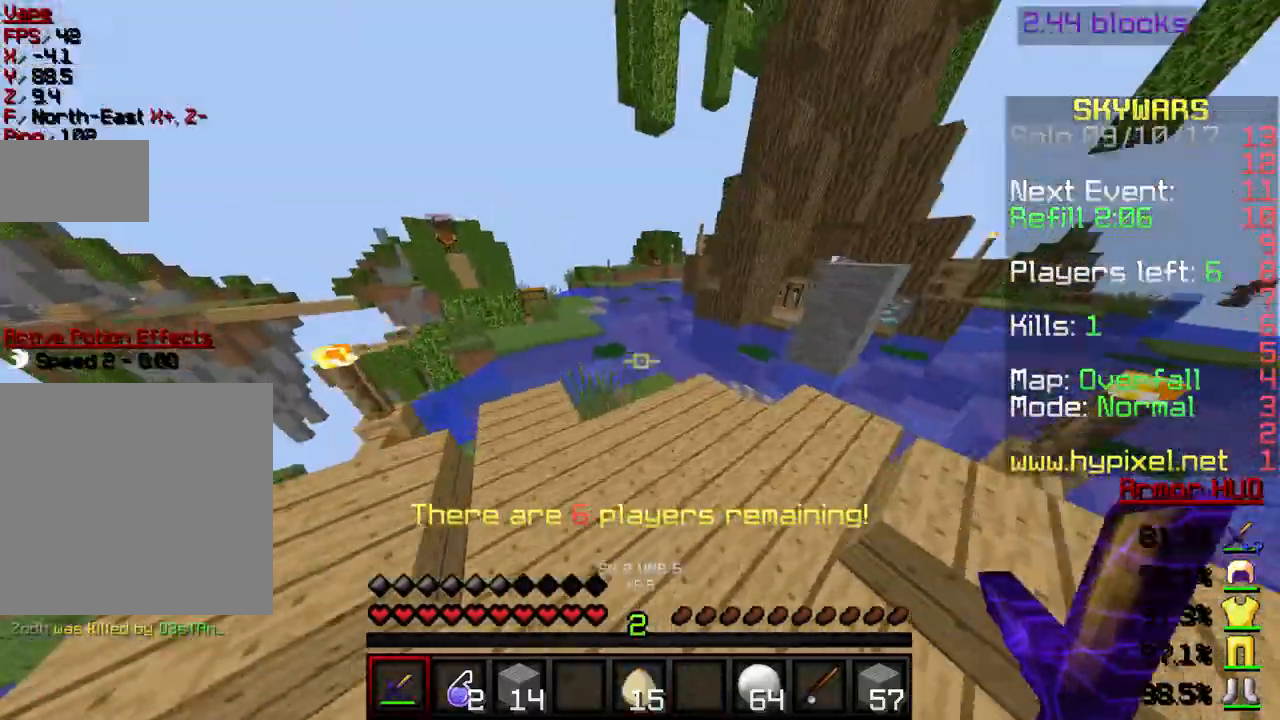
{"keys": [], "events": [[100, "d", "down"], [267, "w", "up"], [333, "d", "up"]]}
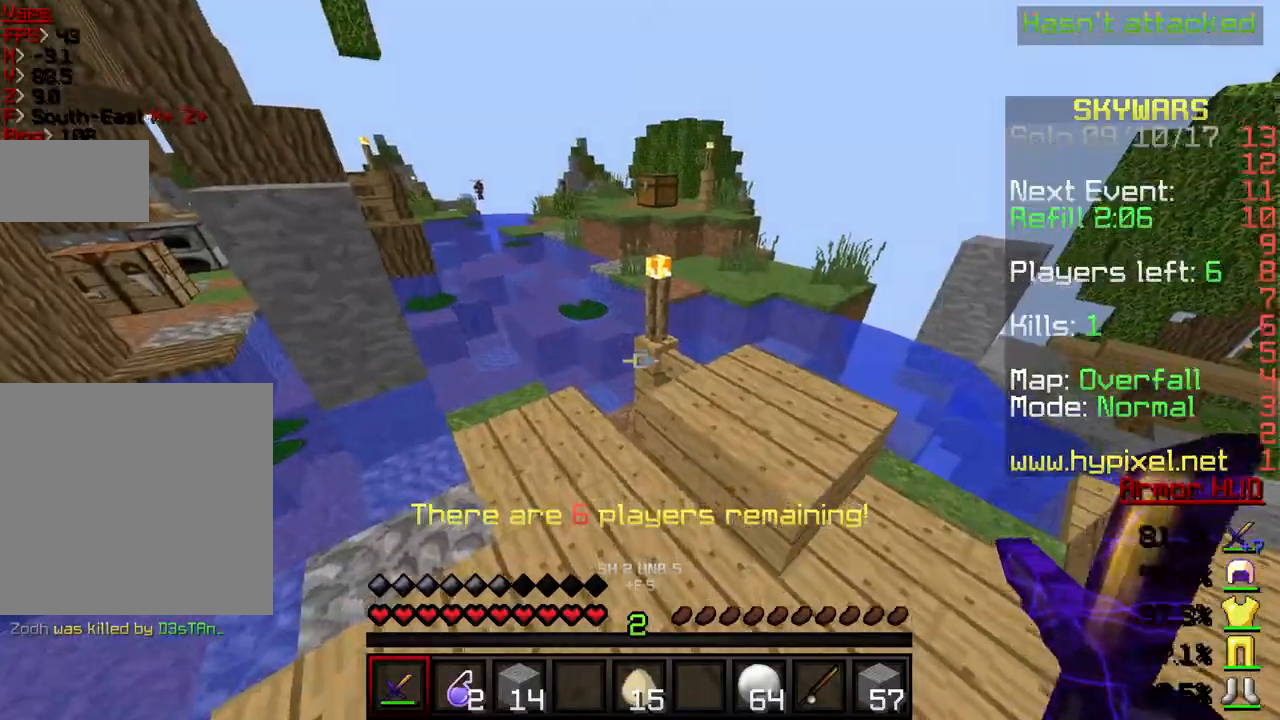
{"keys": ["a", "w"], "events": [[34, "w", "down"], [334, "w", "up"], [401, "a", "down"], [501, "w", "down"]]}
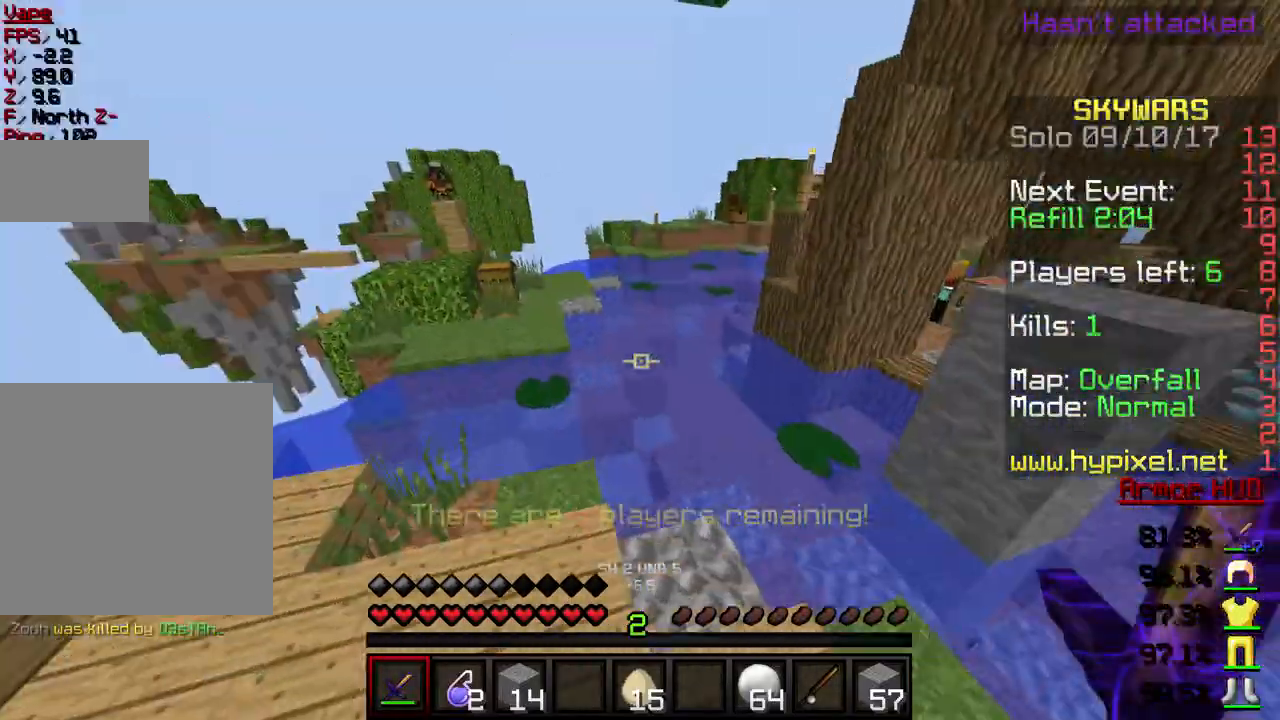
{"keys": ["w"], "events": [[133, "a", "up"]]}
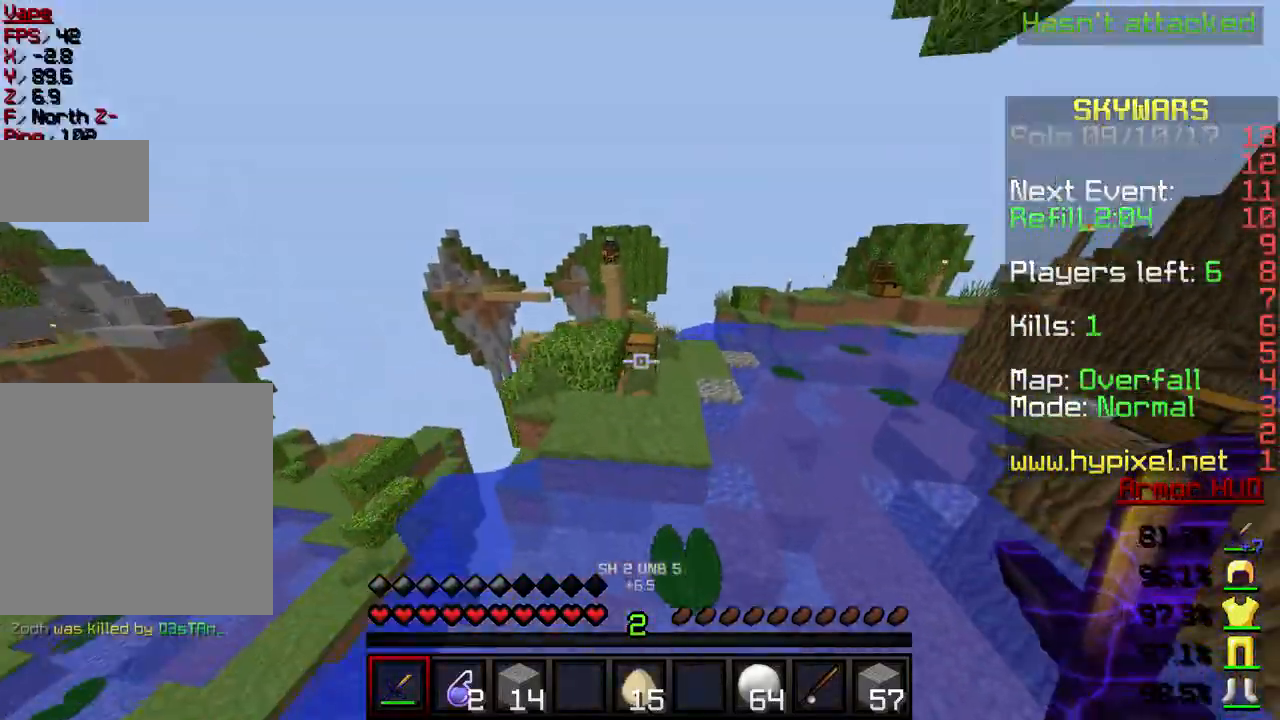
{"keys": ["w"], "events": []}
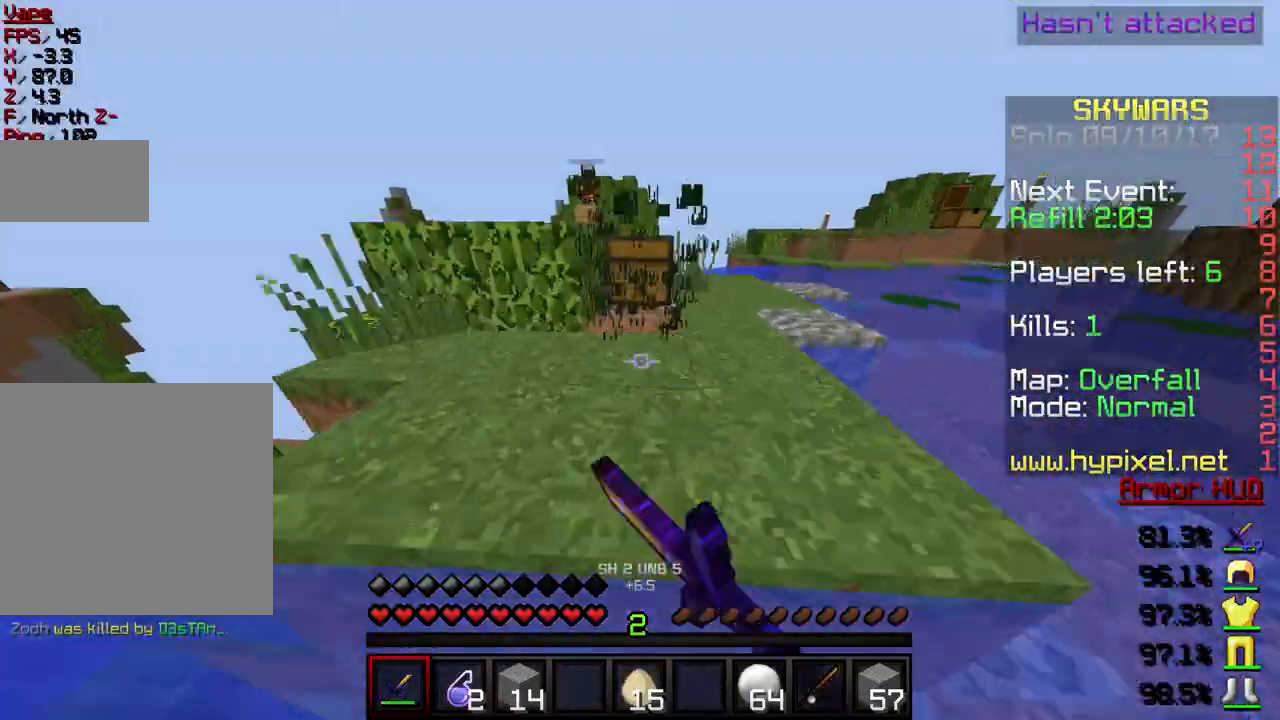
{"keys": ["d", "w"], "events": [[133, "d", "down"]]}
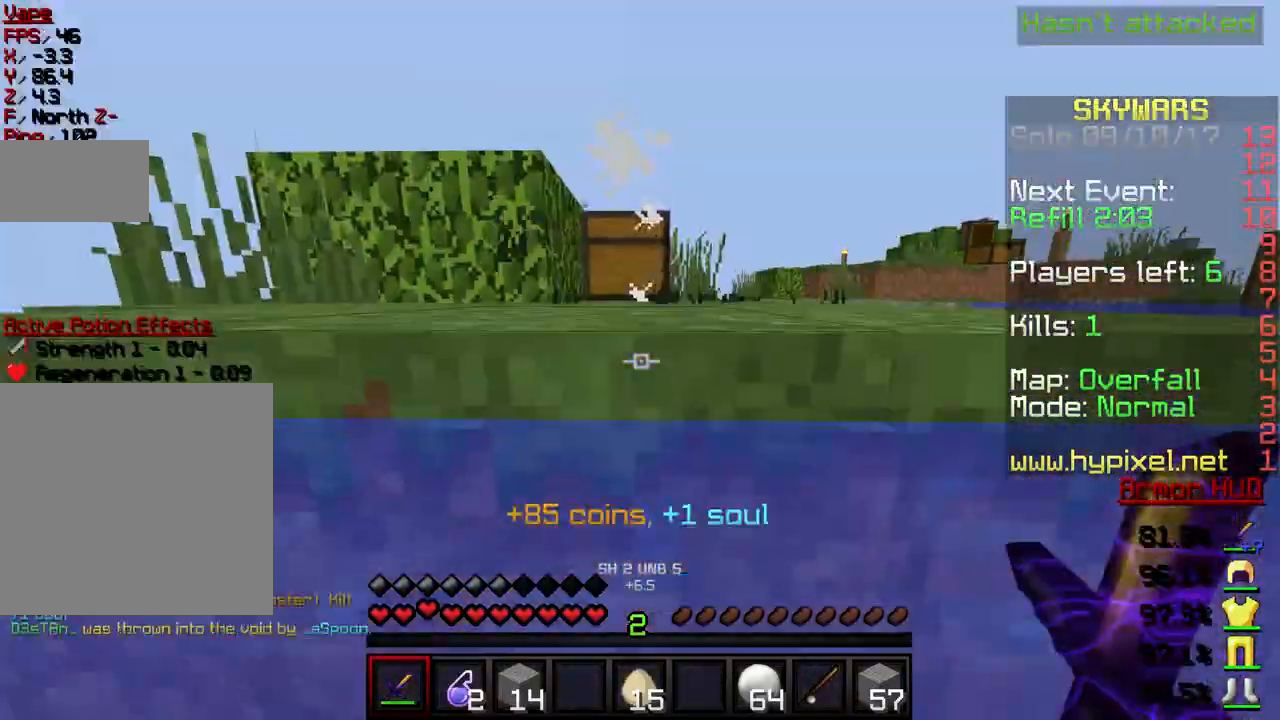
{"keys": ["w"], "events": [[167, "d", "up"]]}
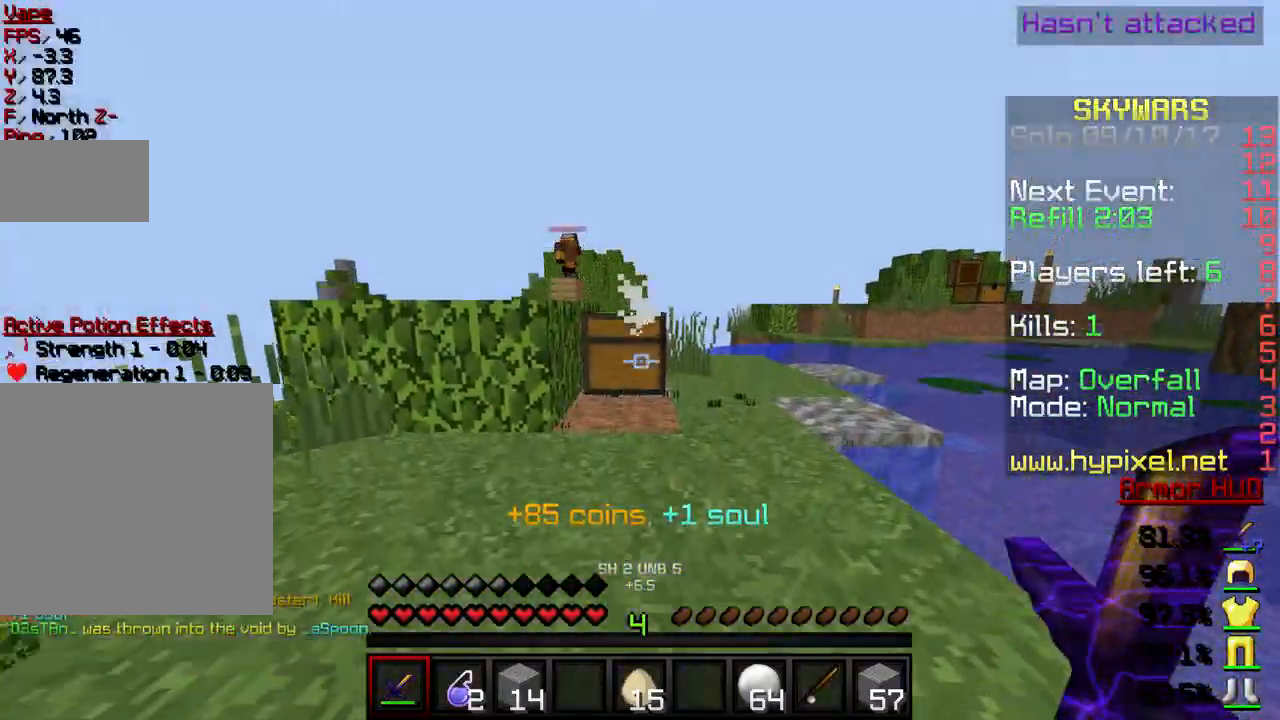
{"keys": ["w"], "events": []}
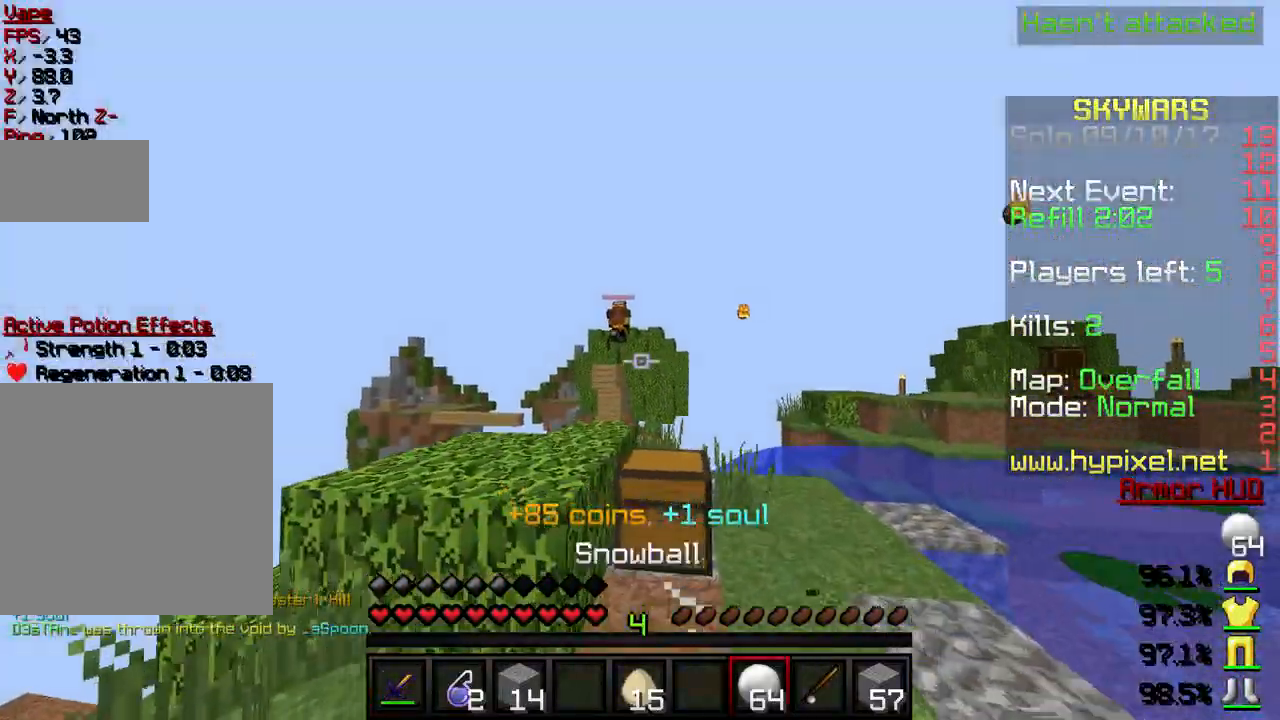
{"keys": [], "events": [[167, "d", "down"], [234, "w", "up"], [401, "d", "up"]]}